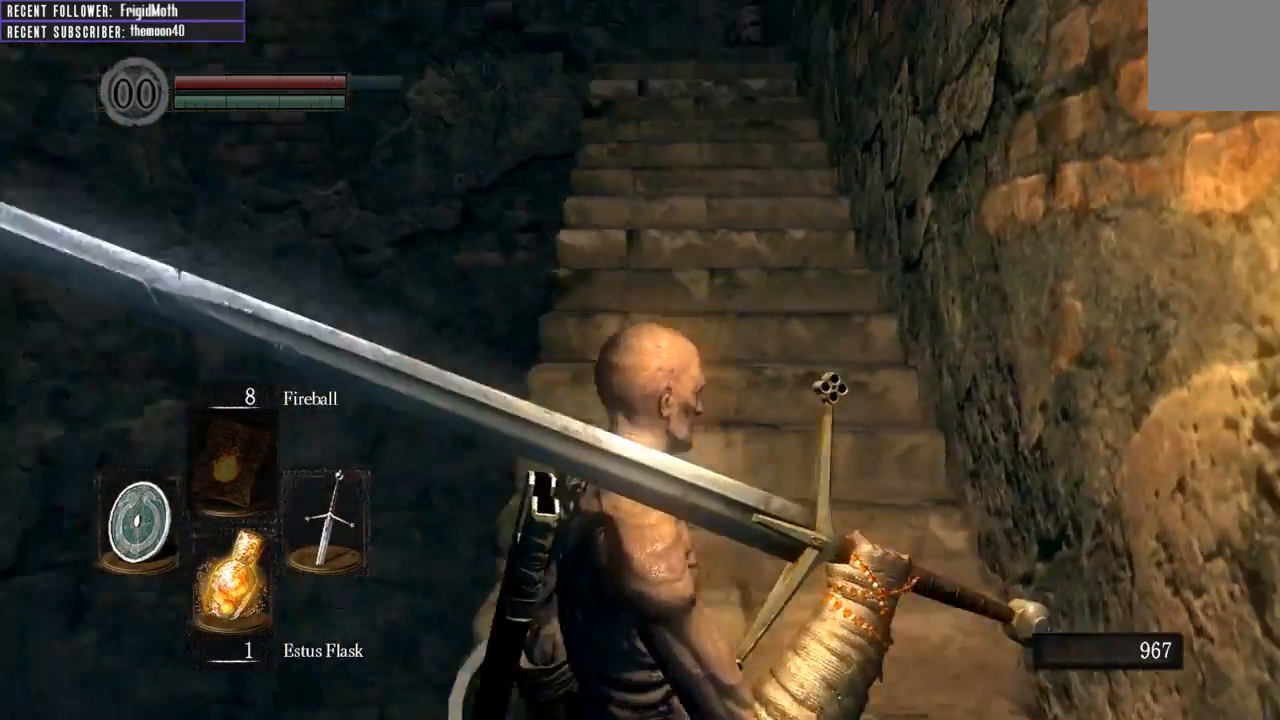
Gameplay with a controller (Xbox layout); each line is a JSON object with the inputs held at the frame after it. "events" lists button and stick changes between this image and that frame as [ms after this image, input, new state], when the widget could be followed in between. Not read: L3.
{"buttons": [], "left_stick": "center", "right_stick": "left", "events": [[50, "right_stick", "center"], [133, "right_stick", "down"], [333, "right_stick", "left"]]}
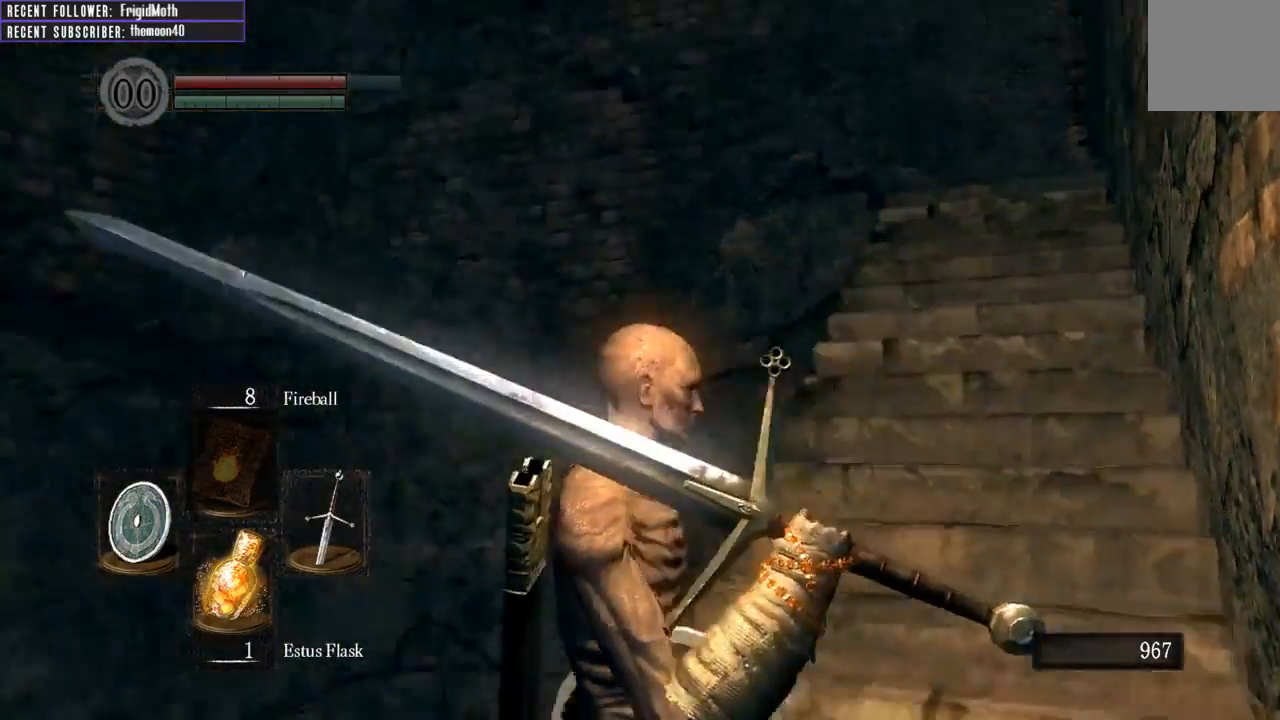
{"buttons": [], "left_stick": "center", "right_stick": "center", "events": [[100, "right_stick", "down-left"], [367, "right_stick", "center"]]}
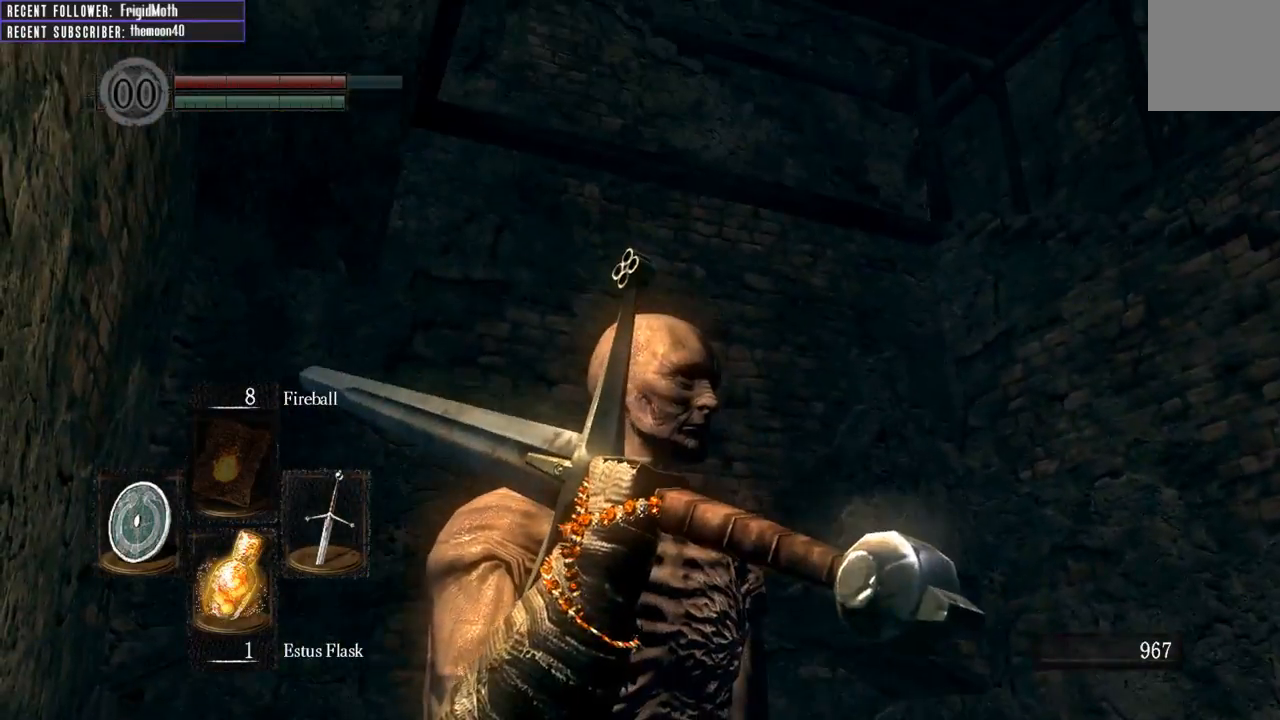
{"buttons": [], "left_stick": "center", "right_stick": "up", "events": [[67, "right_stick", "down"], [133, "right_stick", "center"], [267, "right_stick", "up"]]}
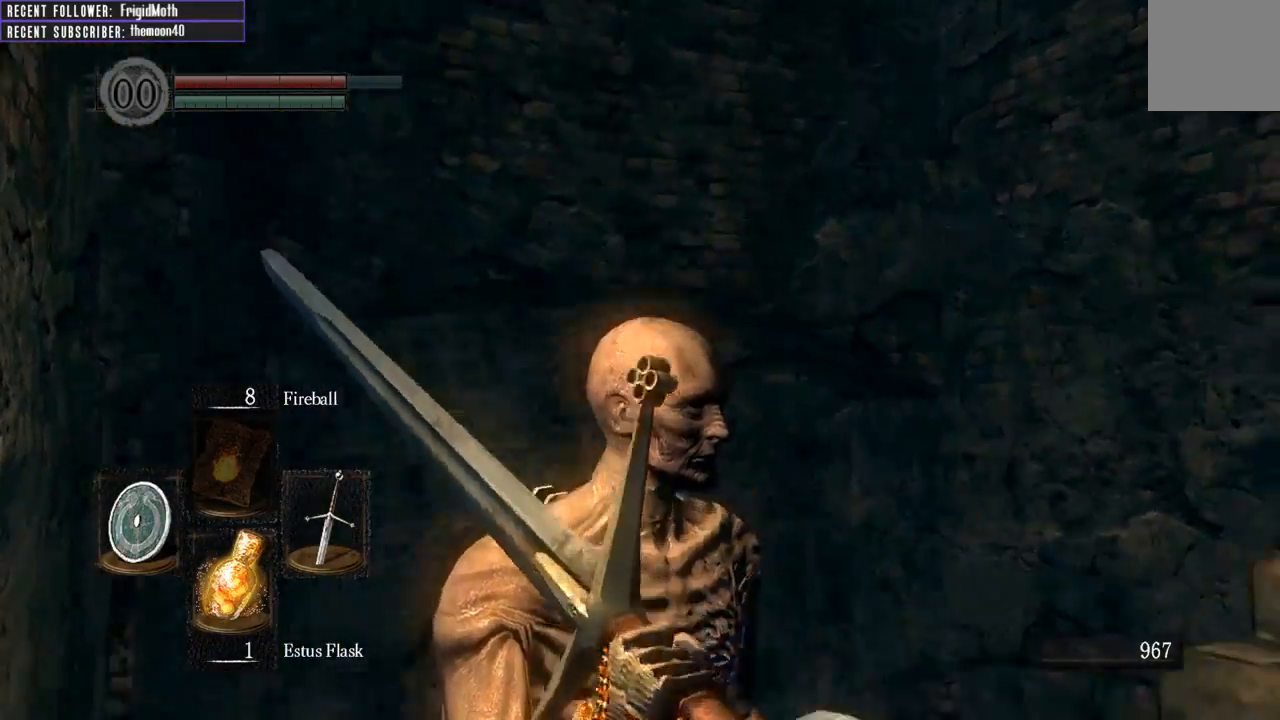
{"buttons": [], "left_stick": "center", "right_stick": "up", "events": []}
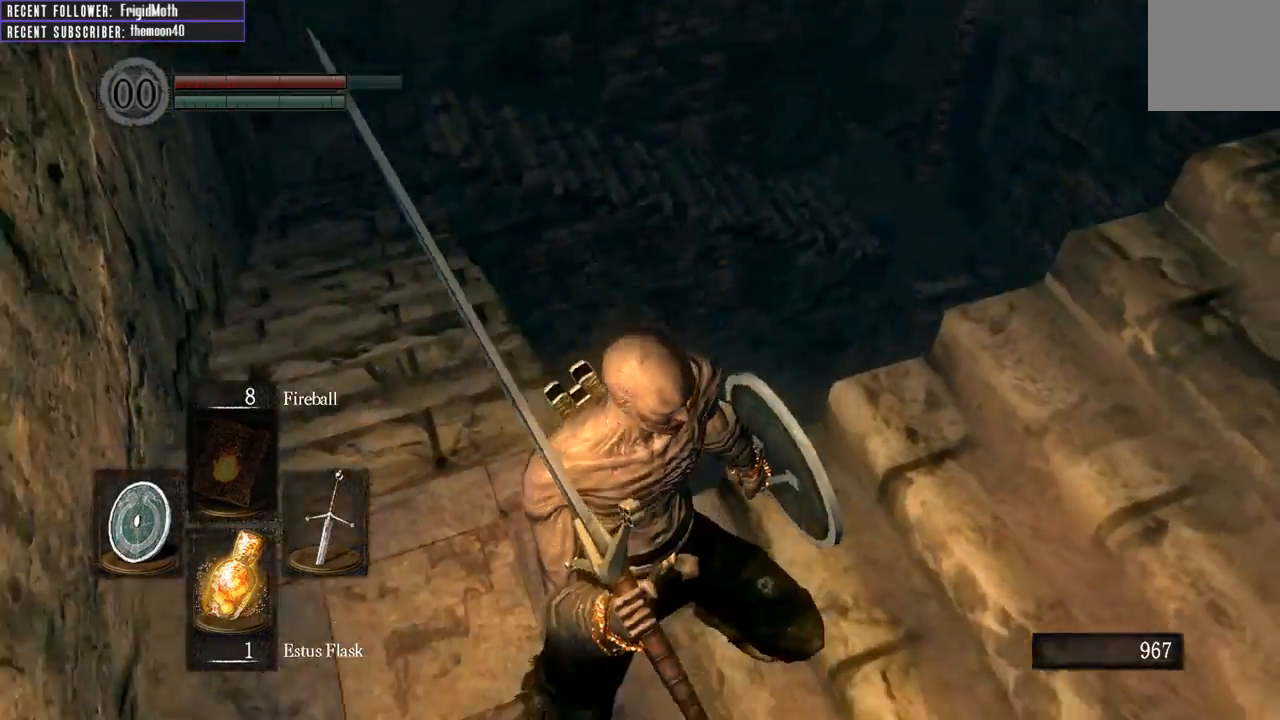
{"buttons": [], "left_stick": "center", "right_stick": "center", "events": [[317, "left_stick", "up"], [417, "right_stick", "center"], [433, "left_stick", "center"]]}
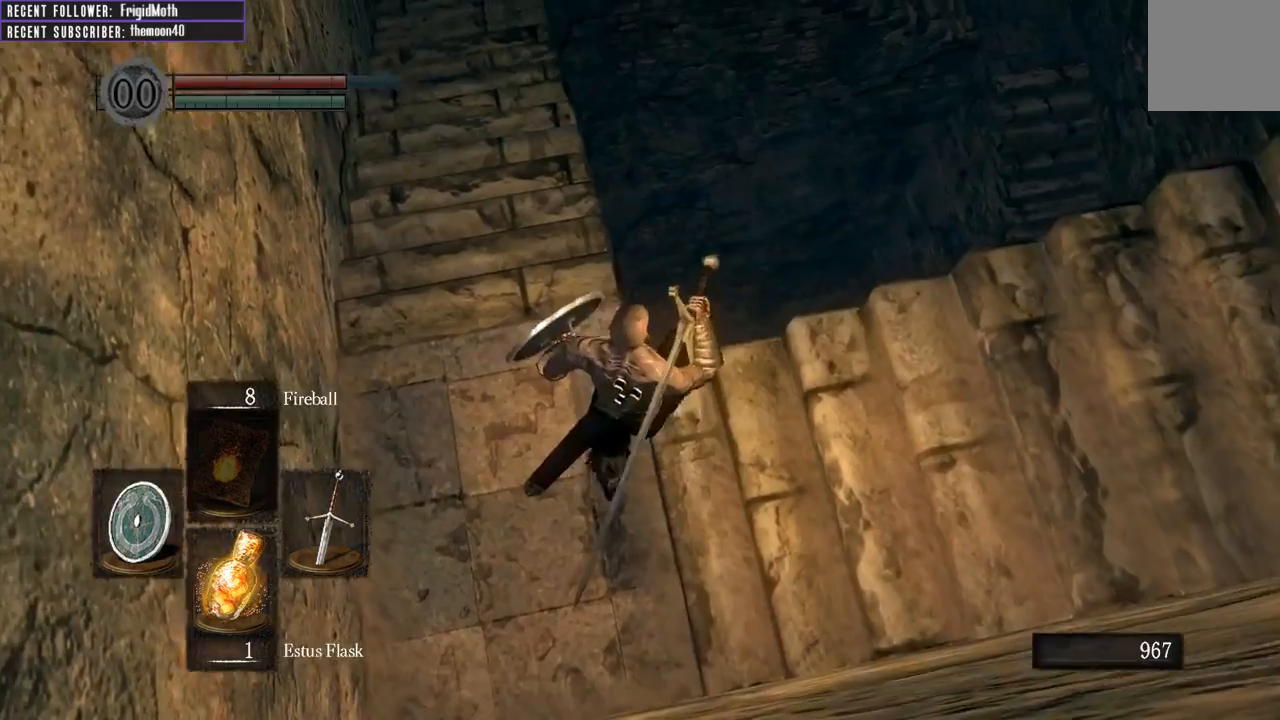
{"buttons": [], "left_stick": "center", "right_stick": "up-left", "events": [[83, "right_stick", "up"], [350, "right_stick", "up-left"]]}
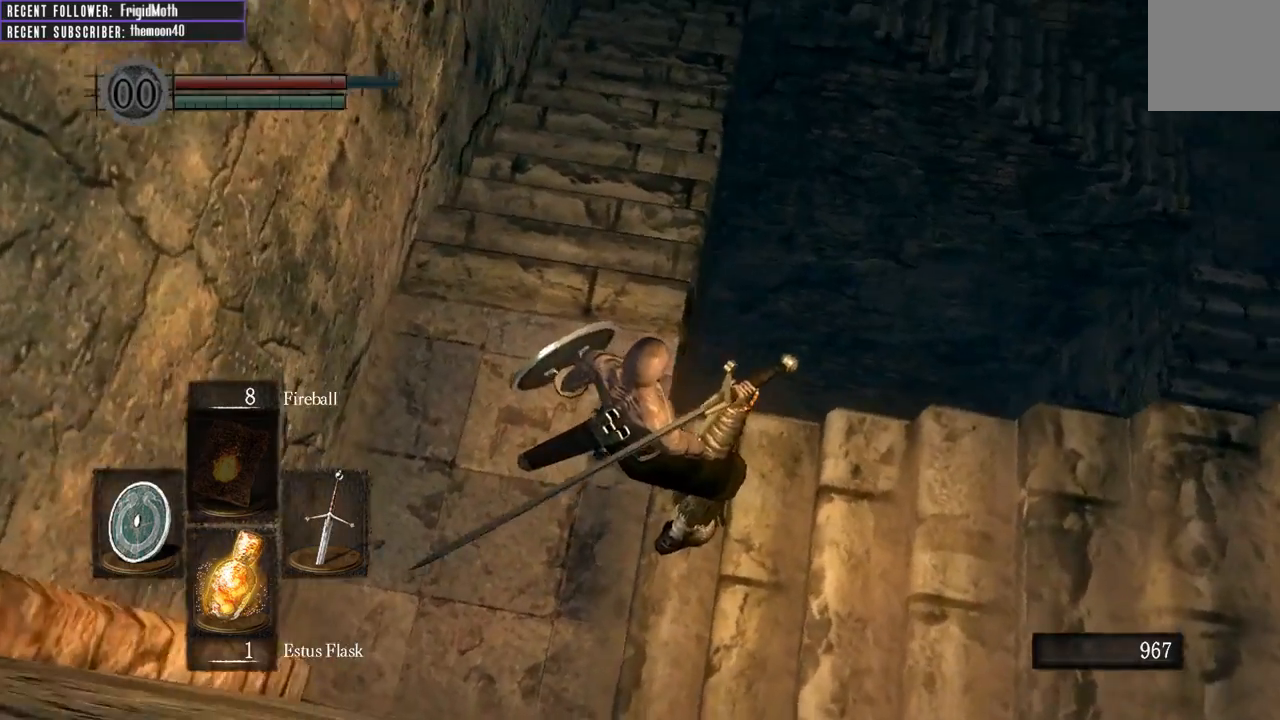
{"buttons": [], "left_stick": "center", "right_stick": "up", "events": [[183, "right_stick", "center"], [317, "right_stick", "up"]]}
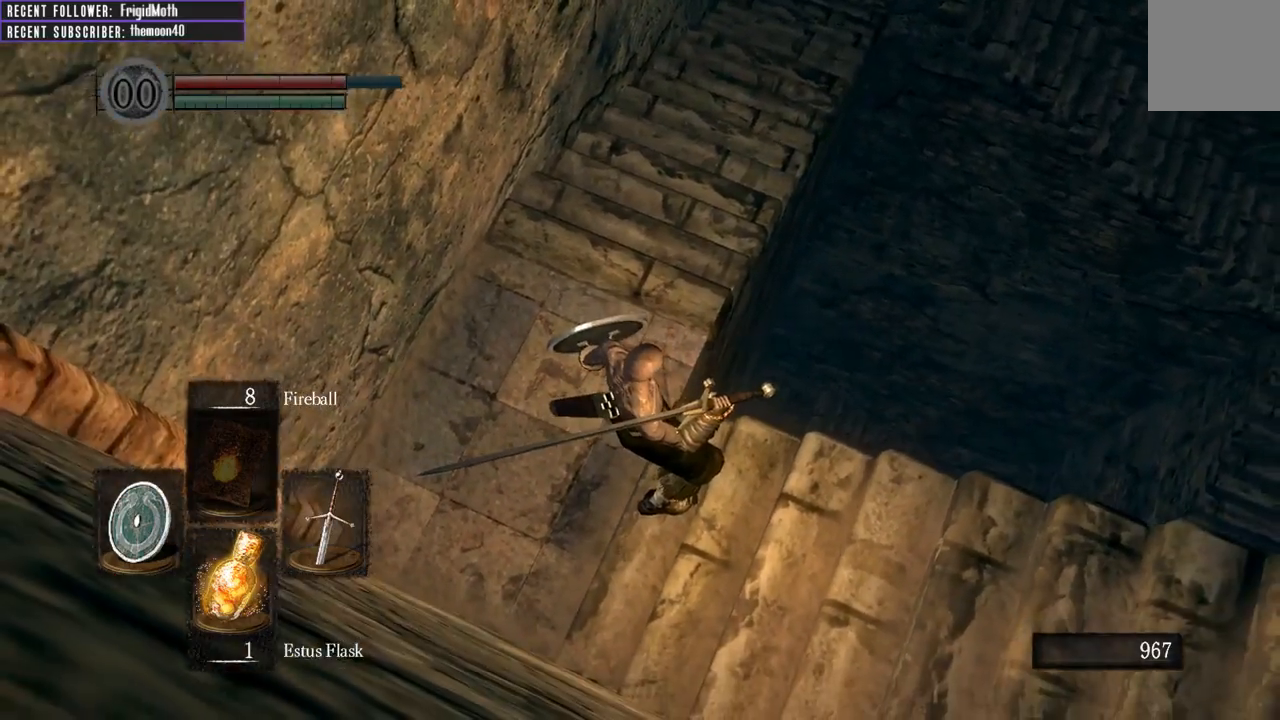
{"buttons": [], "left_stick": "center", "right_stick": "center", "events": [[283, "right_stick", "center"]]}
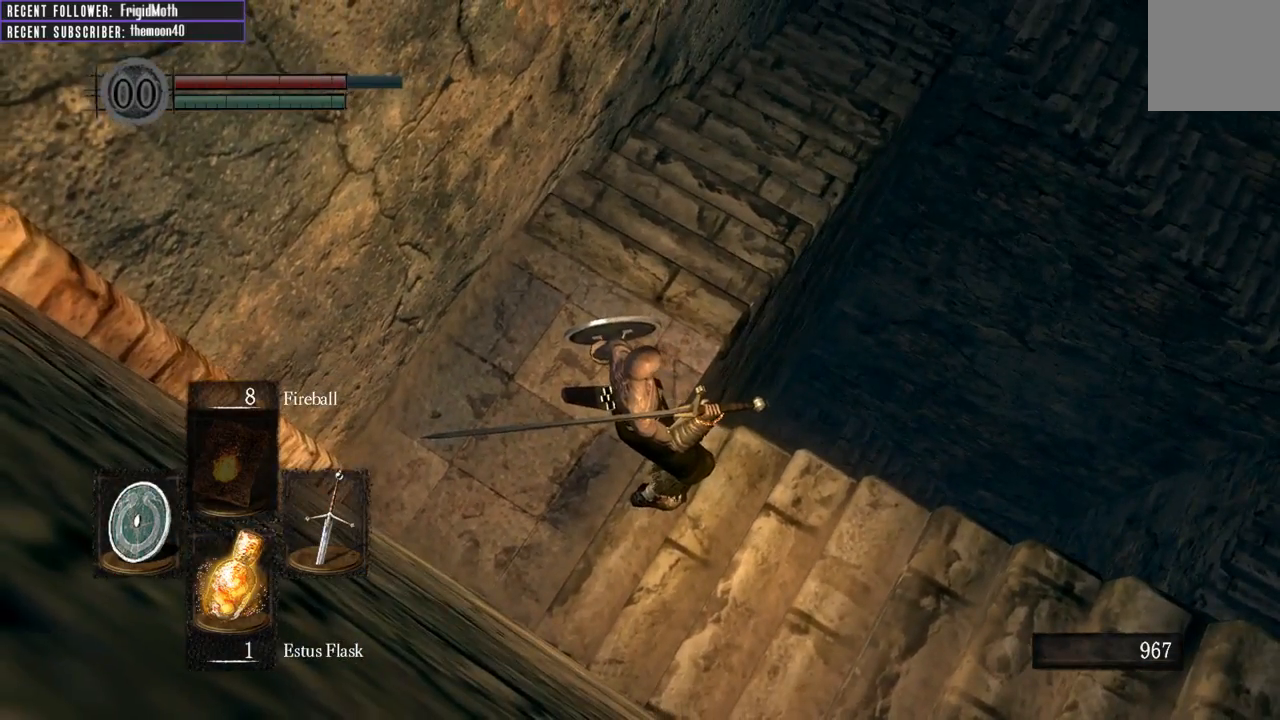
{"buttons": [], "left_stick": "center", "right_stick": "up-right", "events": [[167, "right_stick", "right"], [400, "right_stick", "up-right"]]}
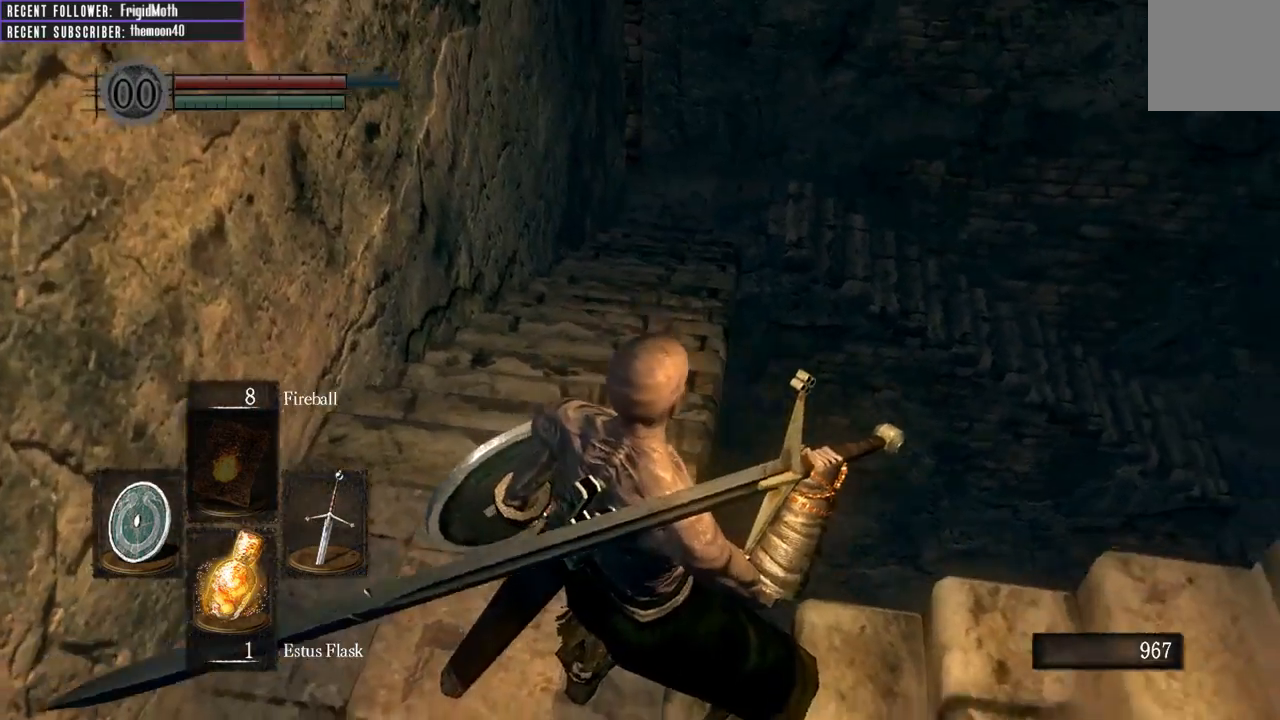
{"buttons": [], "left_stick": "center", "right_stick": "up-right", "events": []}
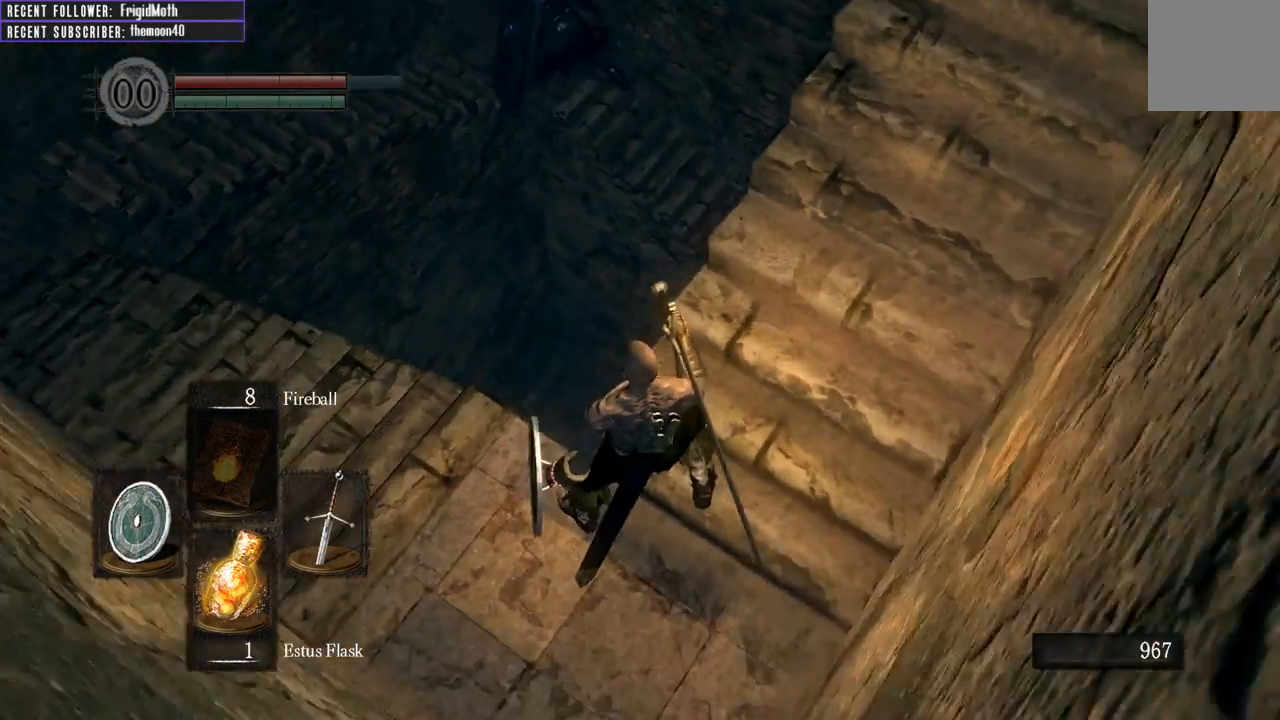
{"buttons": [], "left_stick": "center", "right_stick": "left", "events": [[167, "right_stick", "center"], [267, "right_stick", "left"]]}
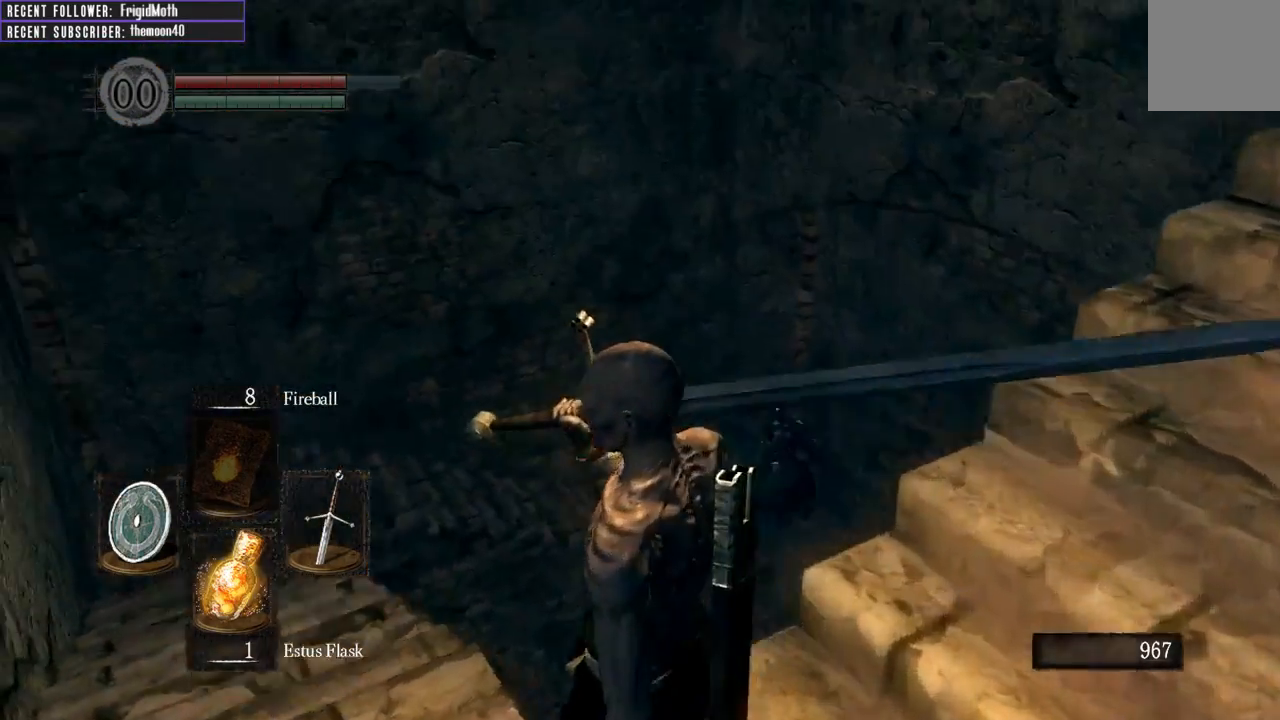
{"buttons": [], "left_stick": "center", "right_stick": "center", "events": [[50, "right_stick", "center"], [217, "R3", "down"], [333, "R3", "up"]]}
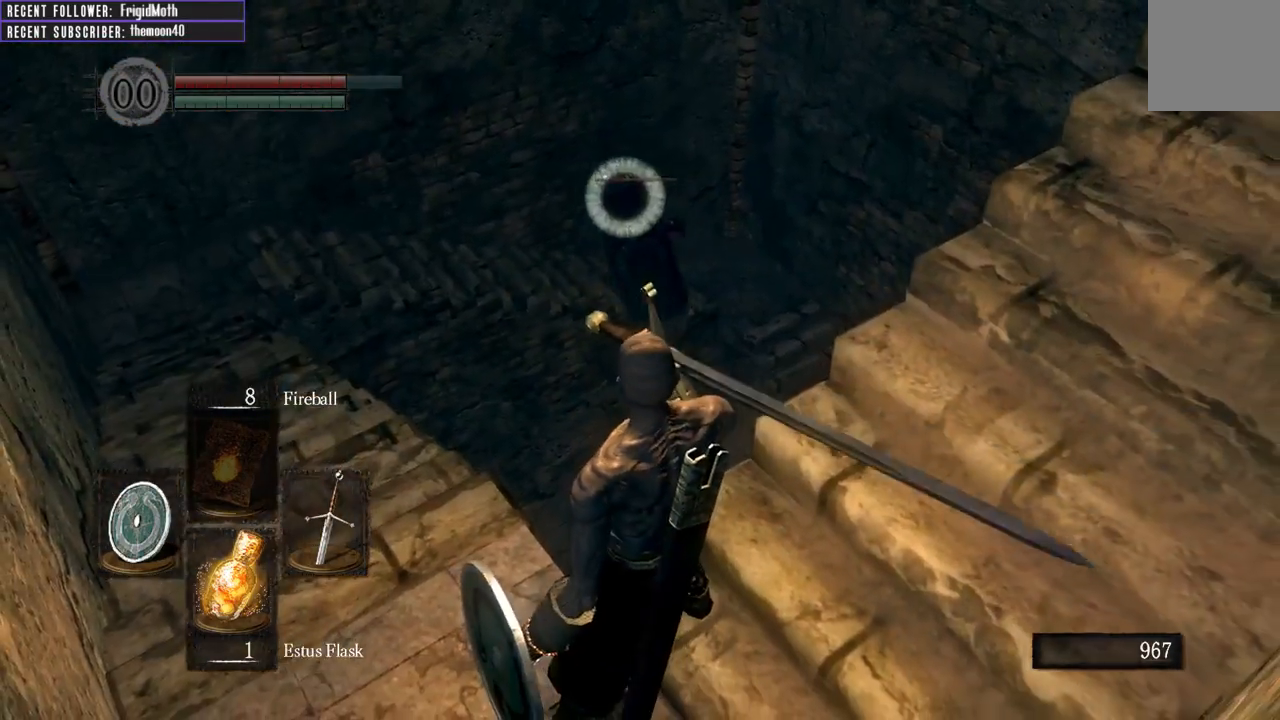
{"buttons": ["L1"], "left_stick": "center", "right_stick": "center", "events": [[150, "right_stick", "left"], [367, "L1", "down"], [400, "right_stick", "center"]]}
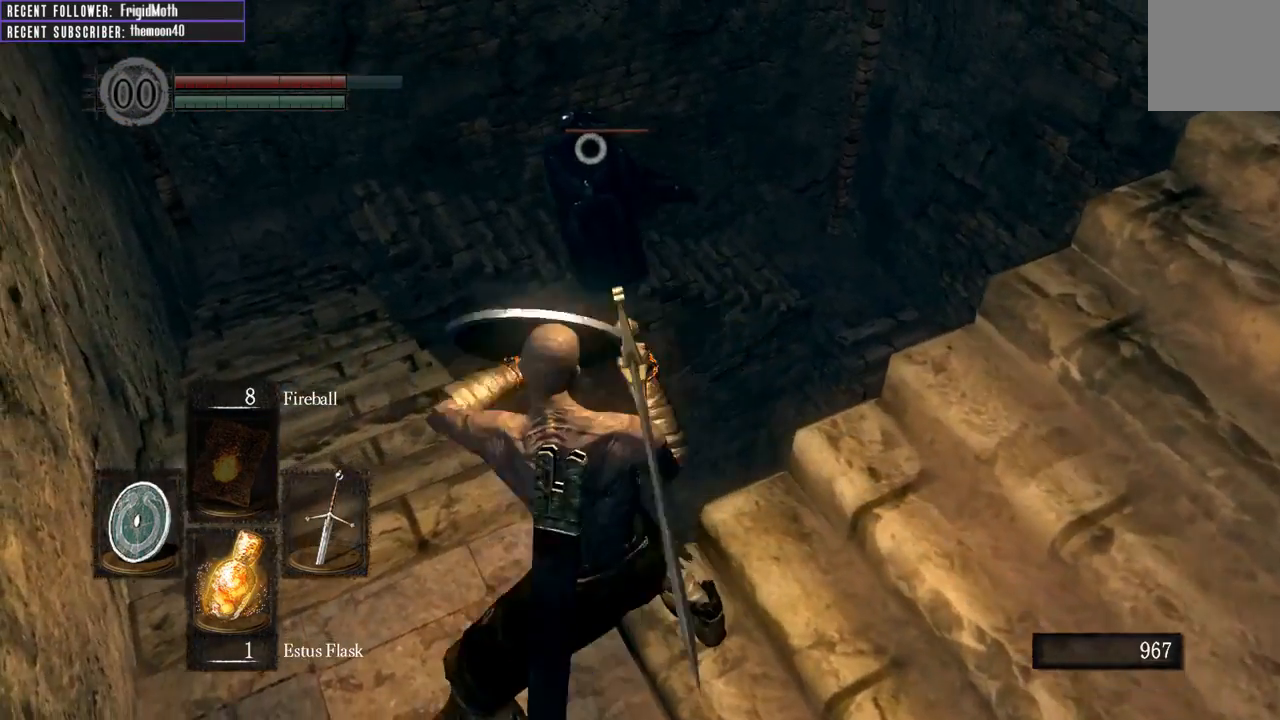
{"buttons": ["L1"], "left_stick": "center", "right_stick": "center", "events": []}
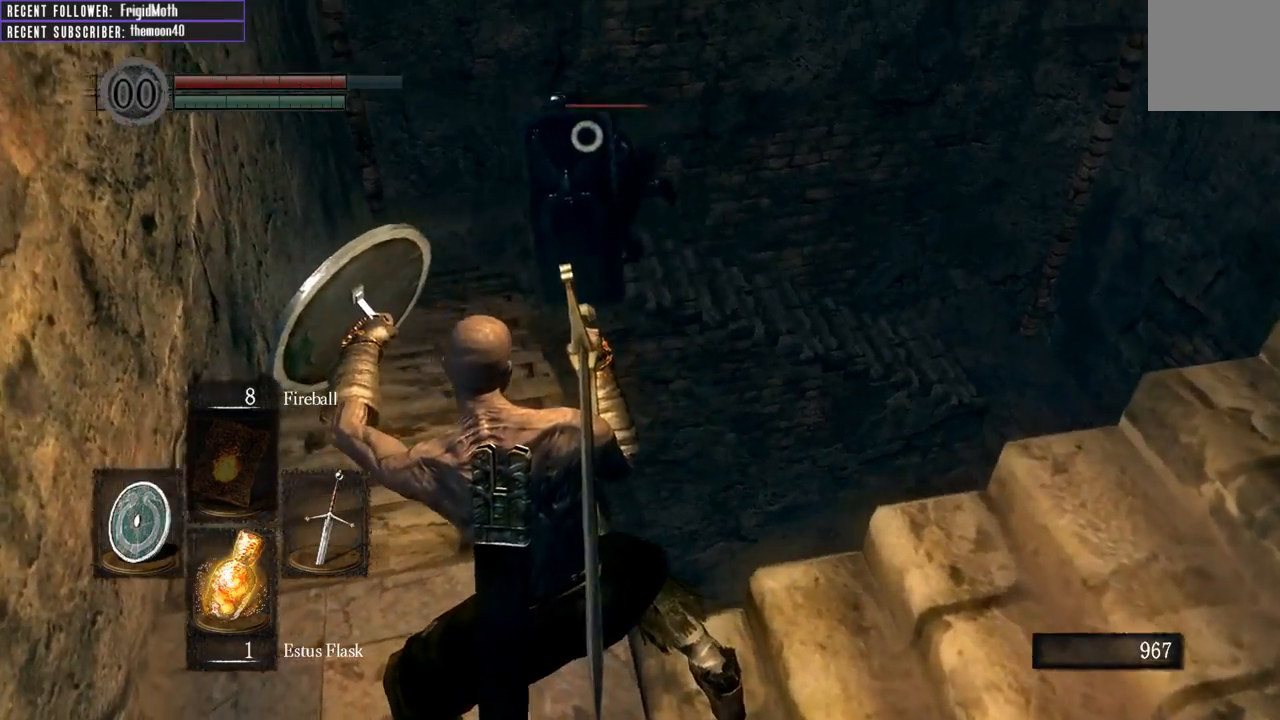
{"buttons": ["L1"], "left_stick": "center", "right_stick": "center", "events": [[100, "left_stick", "right"], [283, "left_stick", "center"]]}
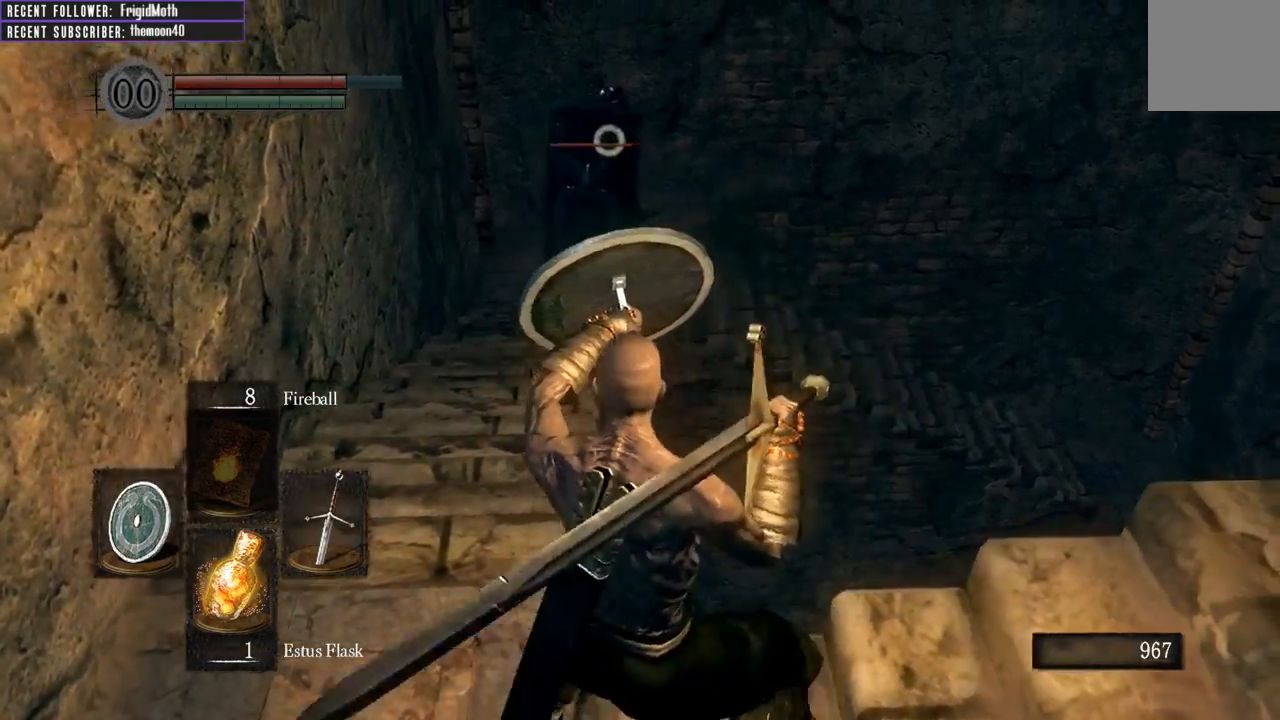
{"buttons": ["L1"], "left_stick": "center", "right_stick": "center", "events": [[183, "left_stick", "left"], [317, "left_stick", "center"]]}
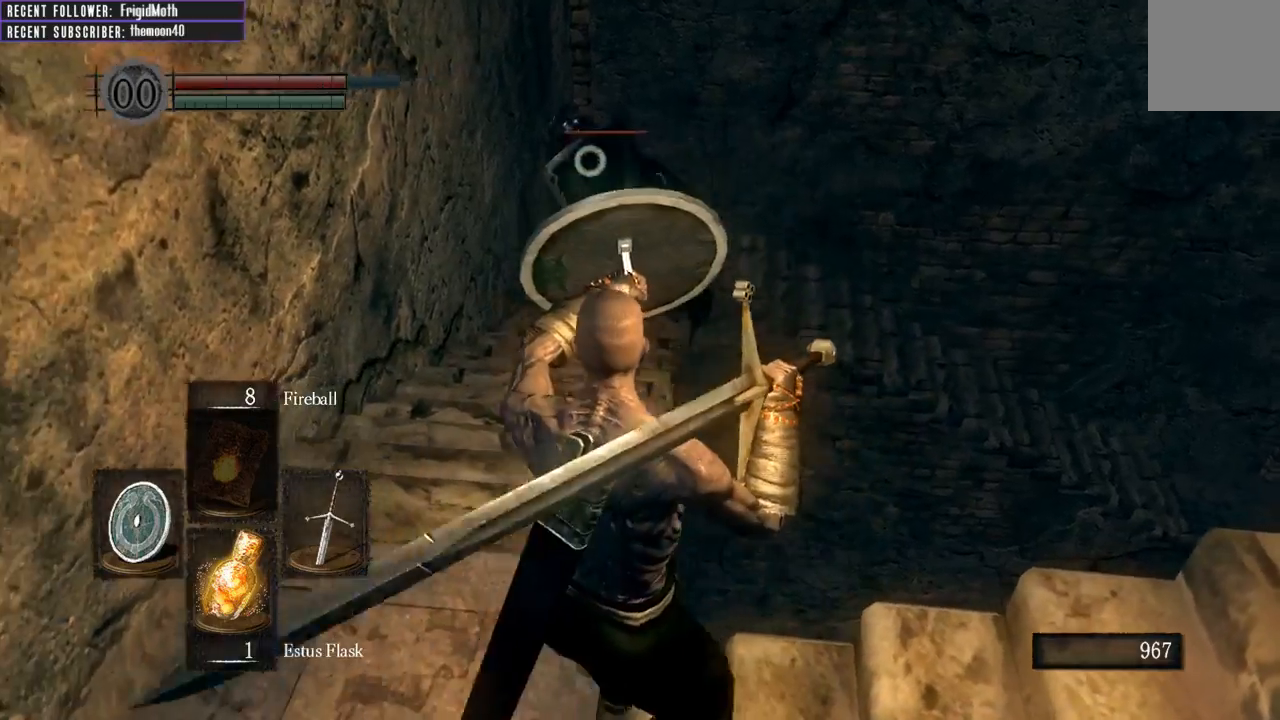
{"buttons": ["L1"], "left_stick": "center", "right_stick": "center", "events": [[100, "left_stick", "right"], [233, "left_stick", "center"]]}
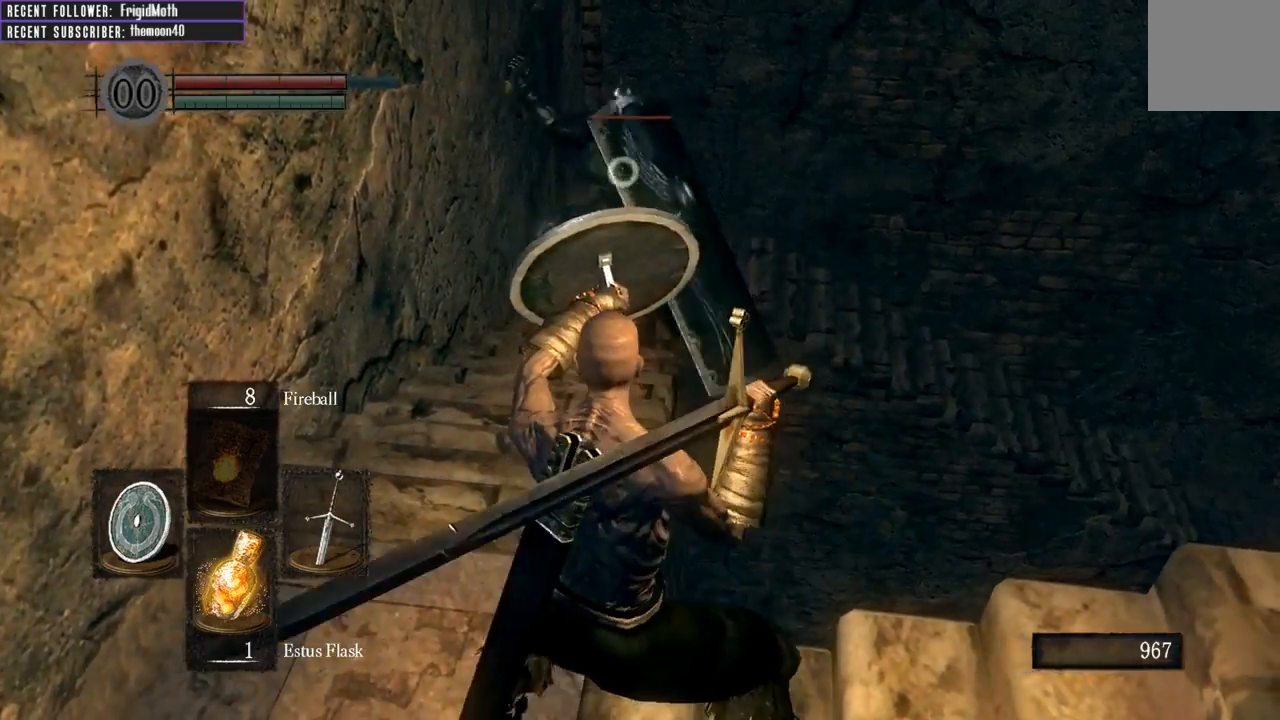
{"buttons": ["L1"], "left_stick": "down-right", "right_stick": "center", "events": [[150, "left_stick", "right"], [300, "left_stick", "down-right"]]}
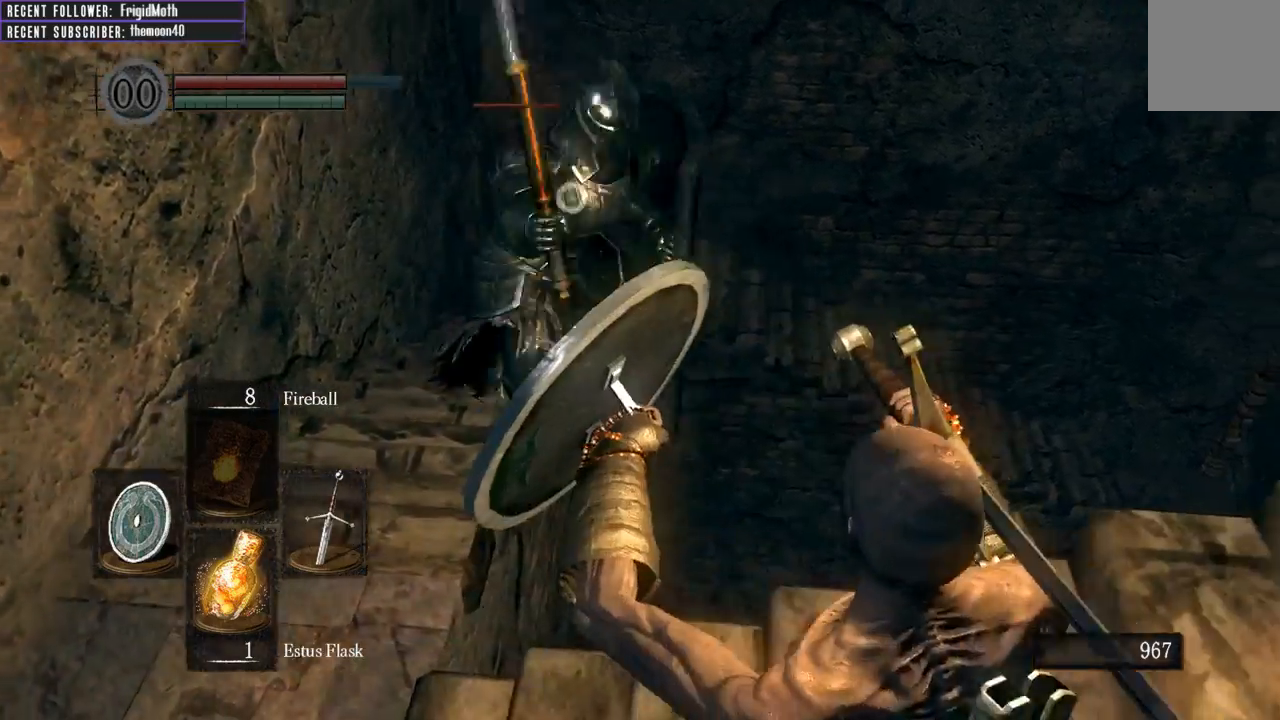
{"buttons": ["L1"], "left_stick": "center", "right_stick": "center", "events": [[250, "left_stick", "center"]]}
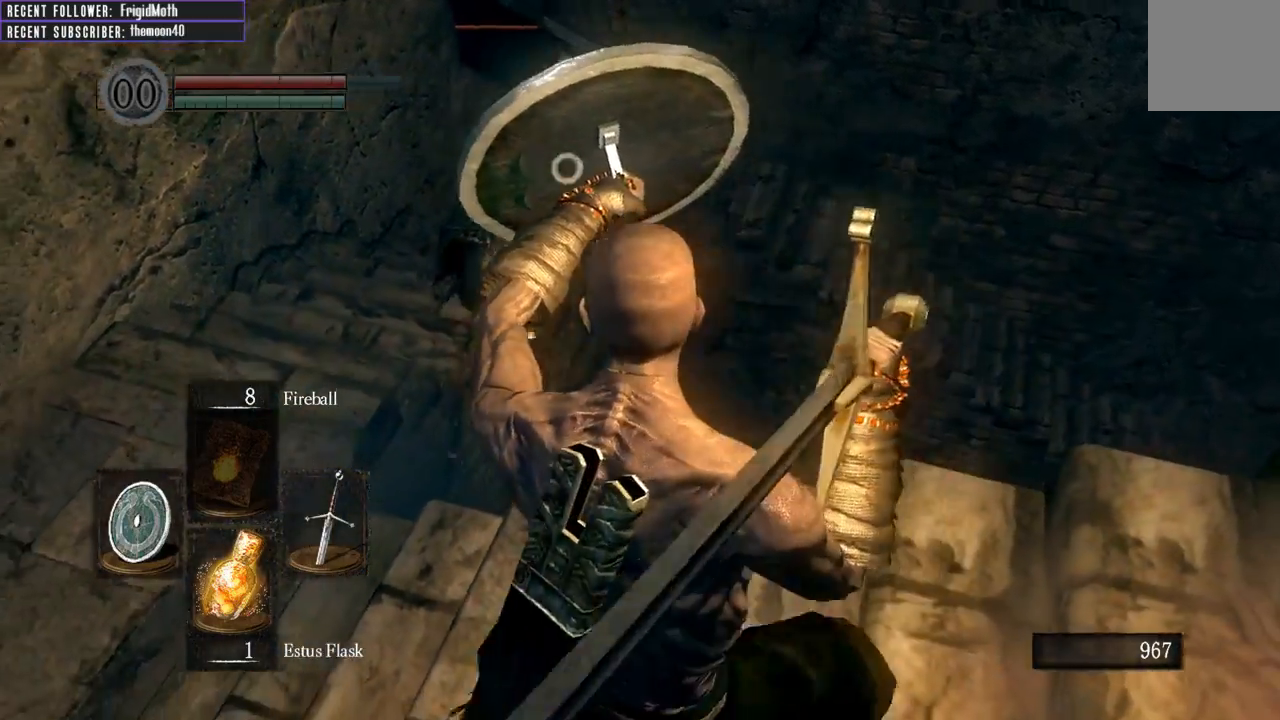
{"buttons": ["L1"], "left_stick": "up-left", "right_stick": "center", "events": [[250, "left_stick", "up-left"]]}
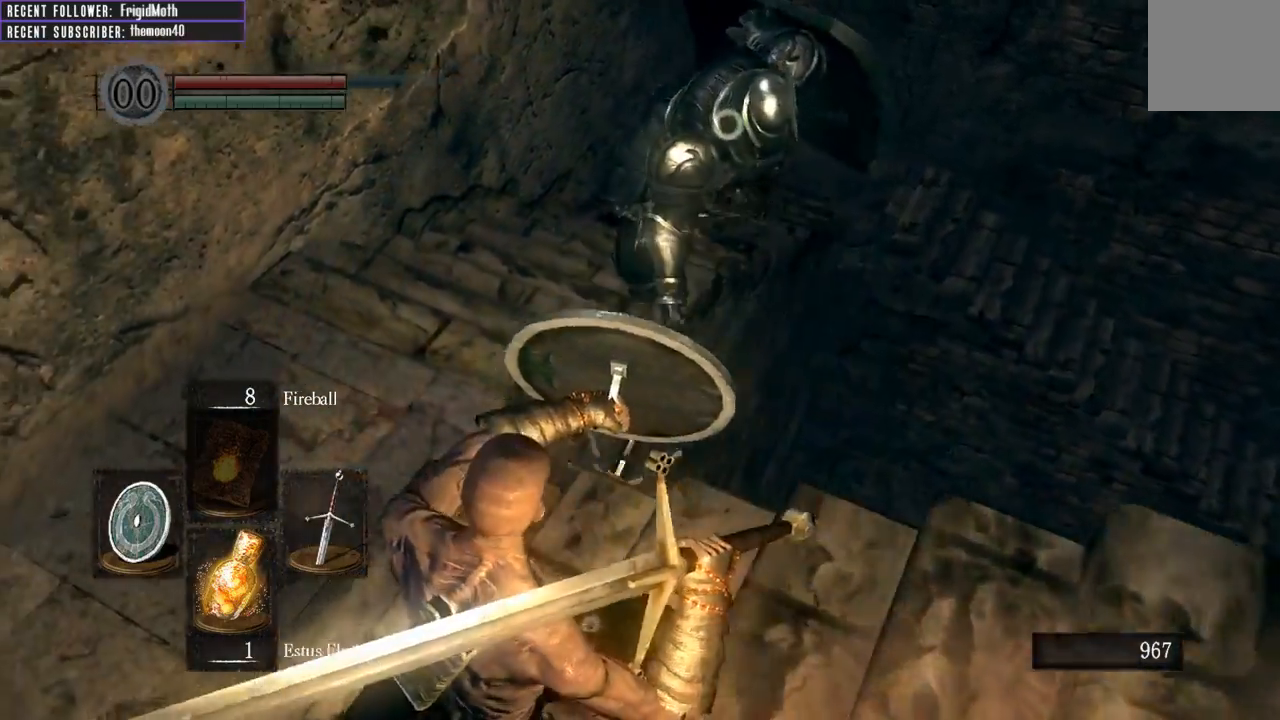
{"buttons": ["L1"], "left_stick": "down-right", "right_stick": "center", "events": [[50, "left_stick", "center"], [133, "left_stick", "up"], [333, "left_stick", "center"], [383, "left_stick", "down"], [433, "left_stick", "down-right"]]}
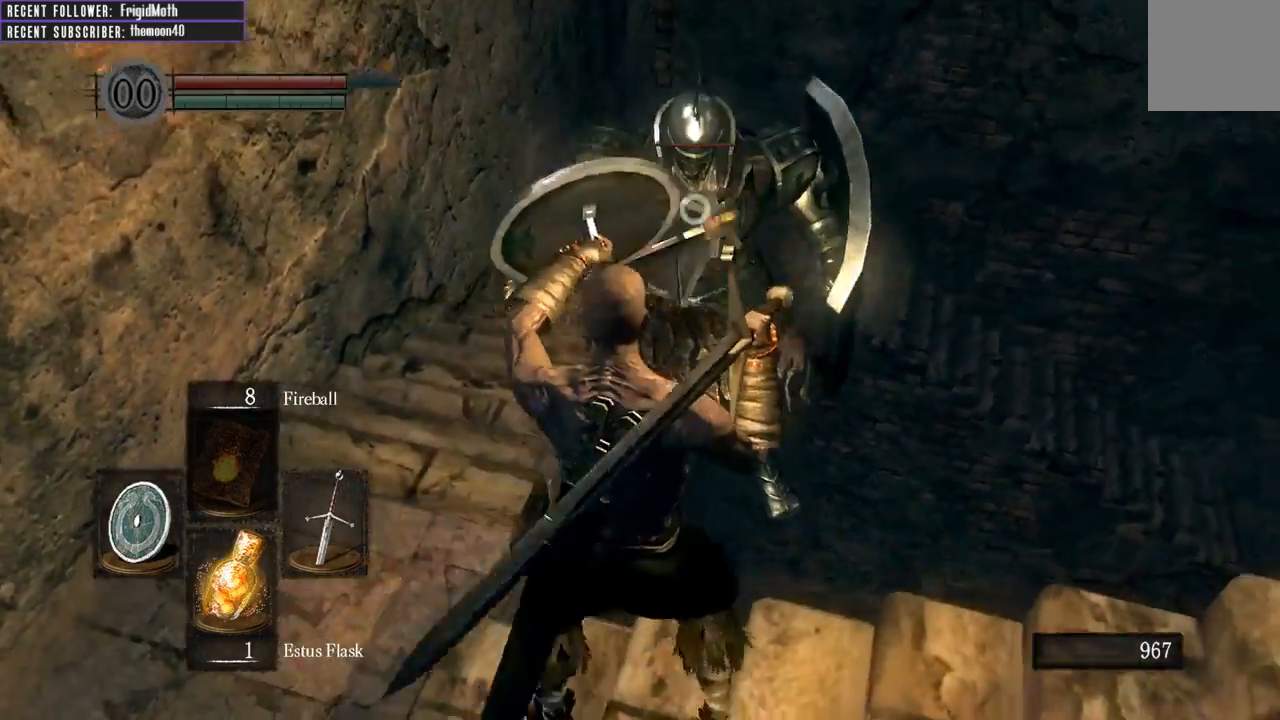
{"buttons": ["L1"], "left_stick": "center", "right_stick": "center", "events": [[50, "left_stick", "center"], [150, "left_stick", "down-right"], [400, "left_stick", "center"]]}
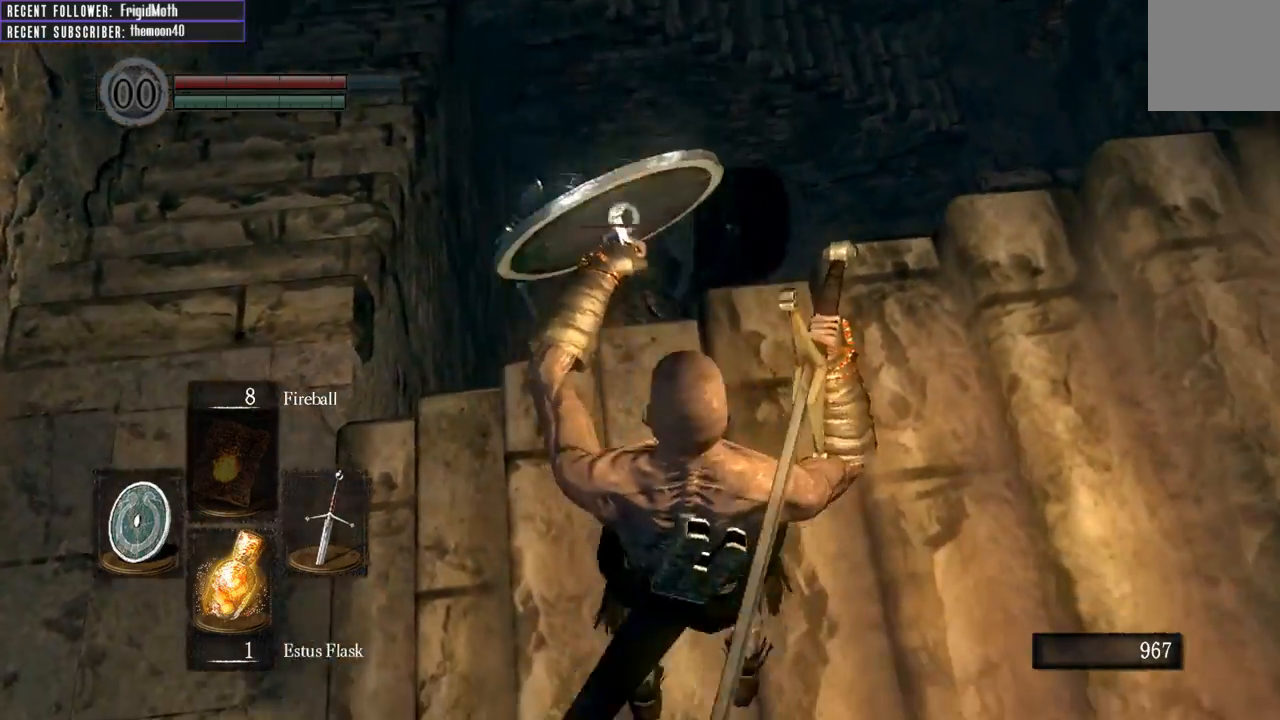
{"buttons": ["L1"], "left_stick": "center", "right_stick": "center", "events": [[367, "left_stick", "up-left"], [500, "left_stick", "center"]]}
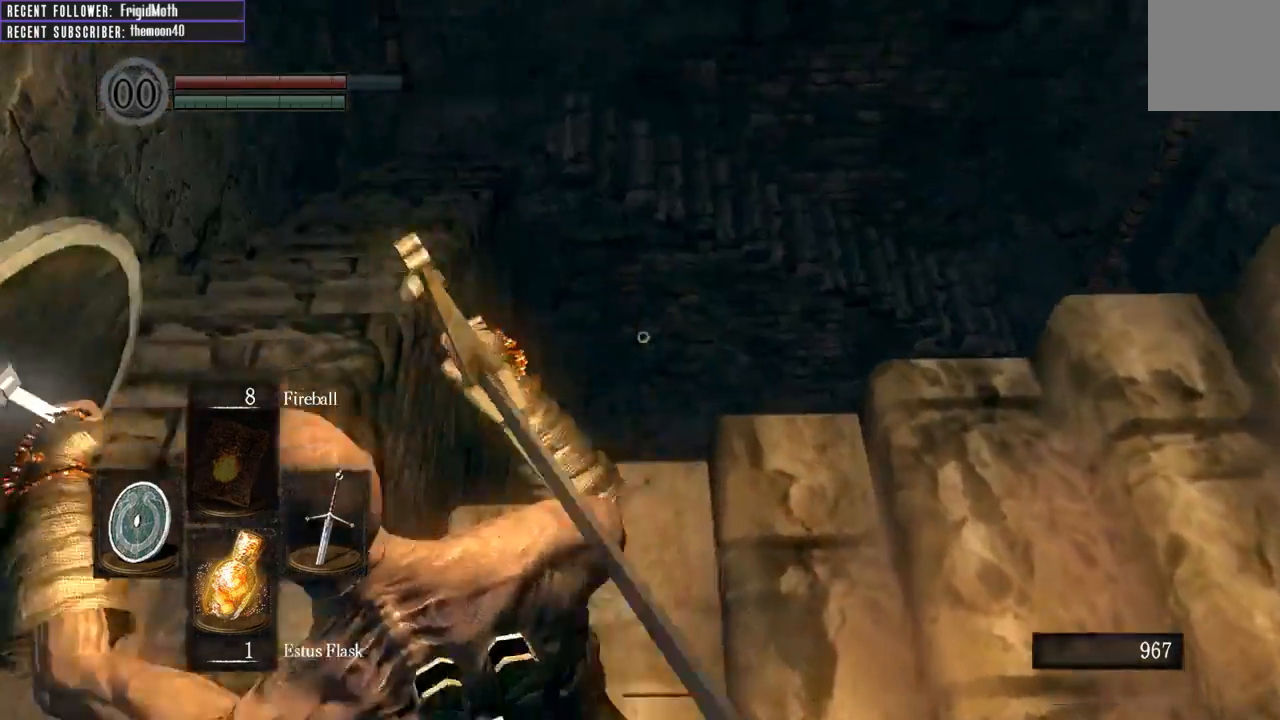
{"buttons": [], "left_stick": "center", "right_stick": "up", "events": [[100, "L1", "up"], [283, "right_stick", "up"]]}
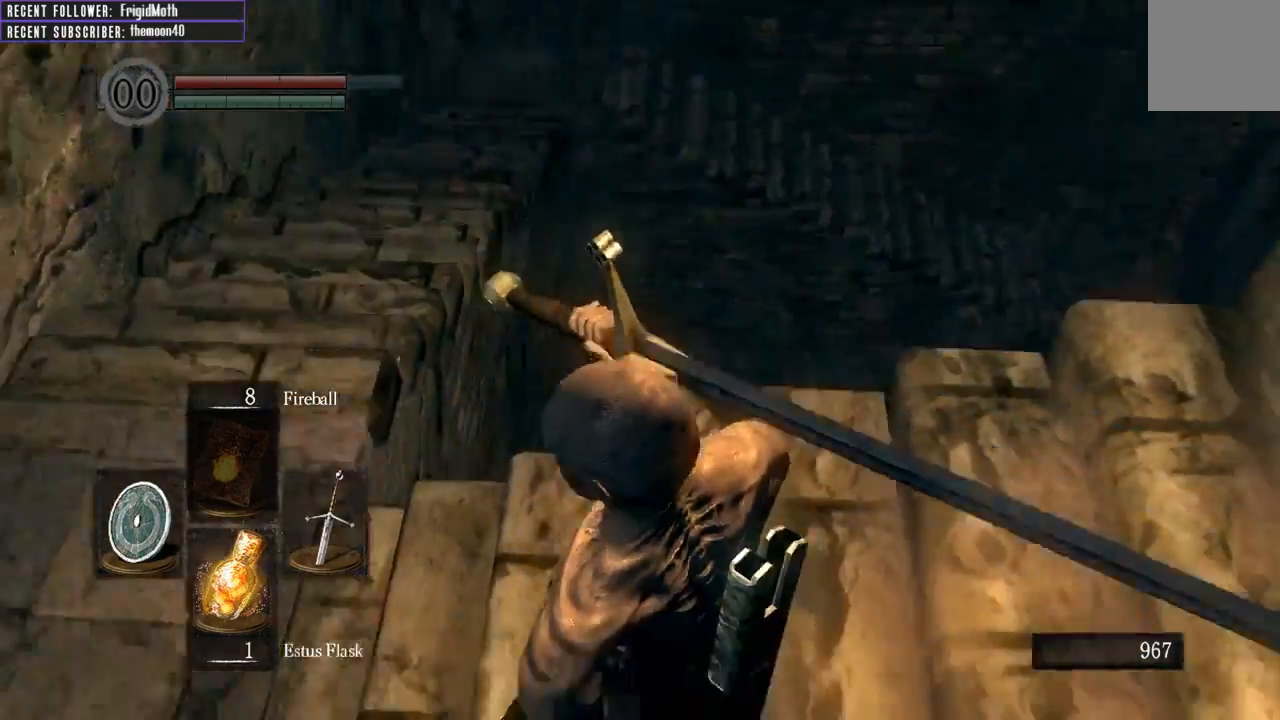
{"buttons": [], "left_stick": "center", "right_stick": "up", "events": [[150, "right_stick", "up-left"], [500, "right_stick", "up"]]}
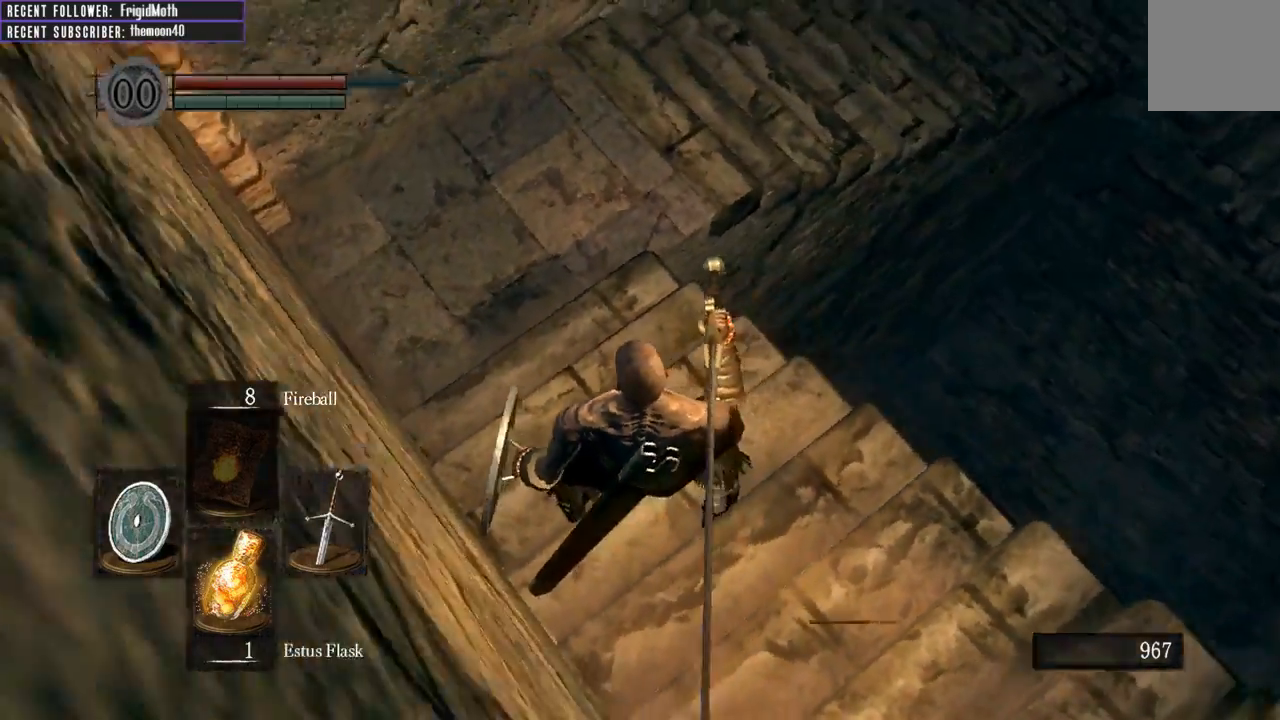
{"buttons": [], "left_stick": "center", "right_stick": "center", "events": [[233, "right_stick", "center"]]}
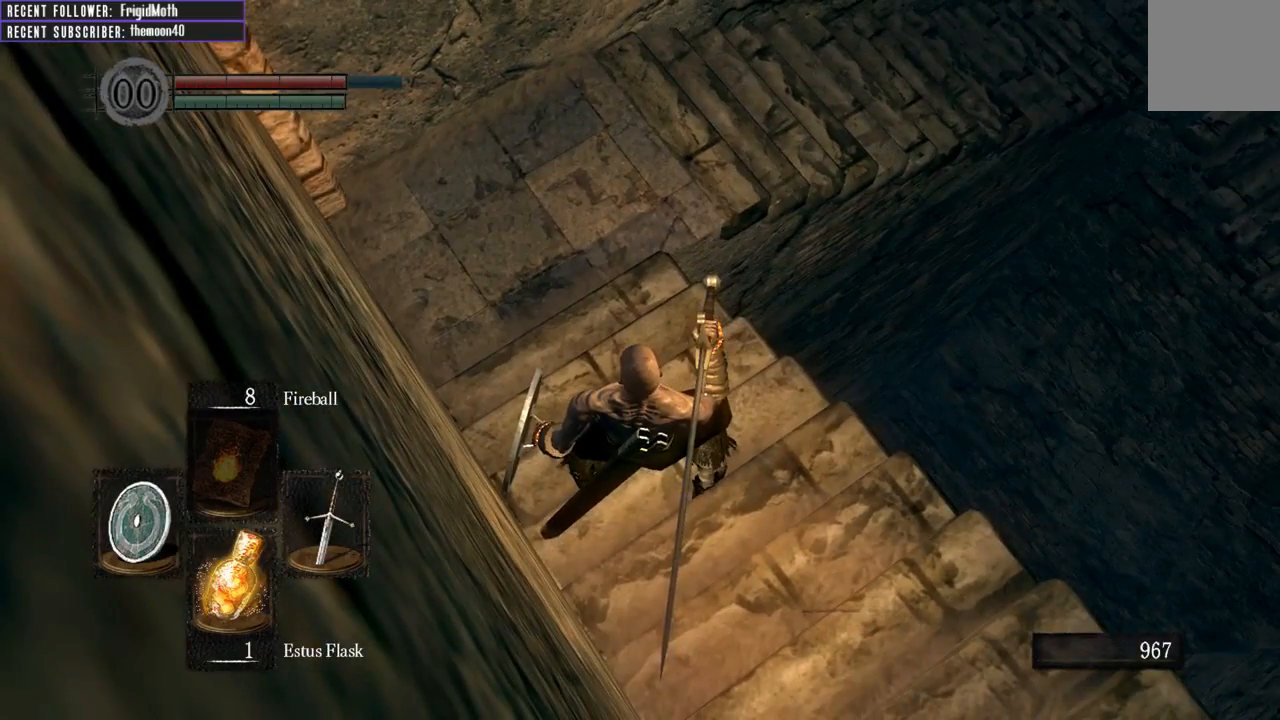
{"buttons": [], "left_stick": "up-right", "right_stick": "up", "events": [[333, "right_stick", "up"], [450, "left_stick", "up-right"]]}
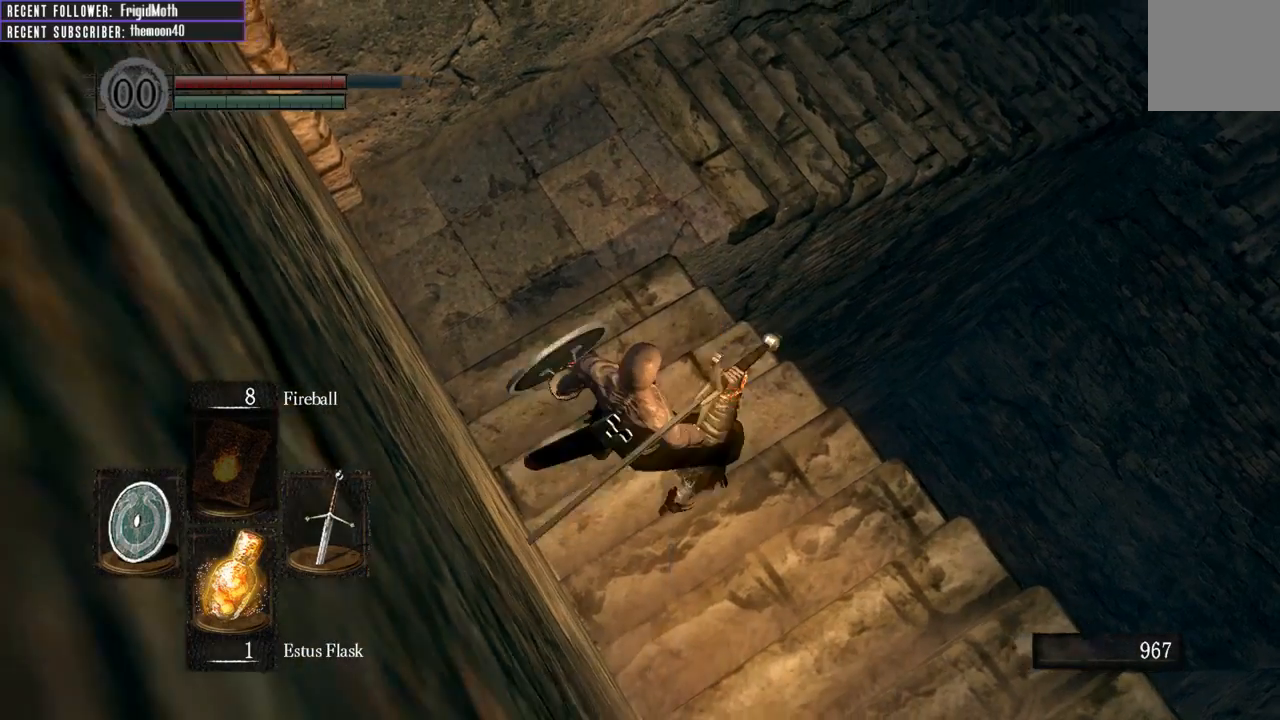
{"buttons": [], "left_stick": "center", "right_stick": "center", "events": [[100, "right_stick", "up-left"], [167, "left_stick", "center"], [267, "right_stick", "center"]]}
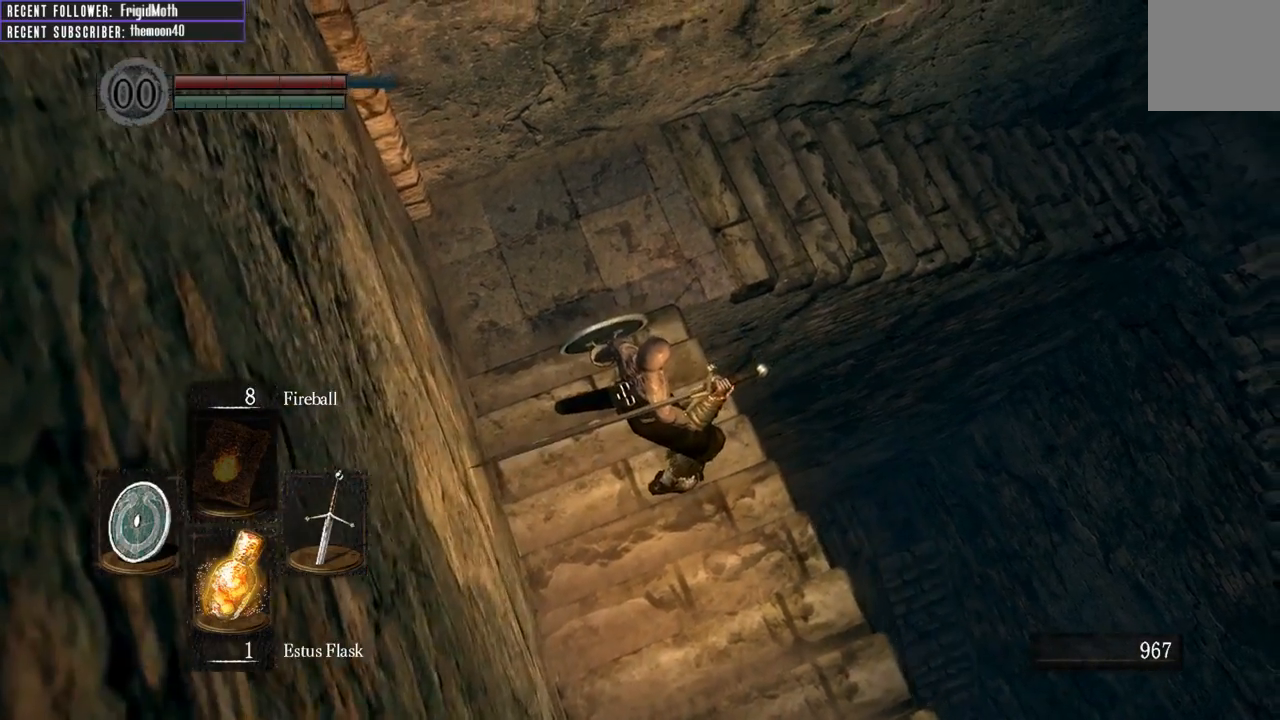
{"buttons": [], "left_stick": "center", "right_stick": "center", "events": [[33, "right_stick", "left"], [233, "right_stick", "up-left"], [483, "right_stick", "center"]]}